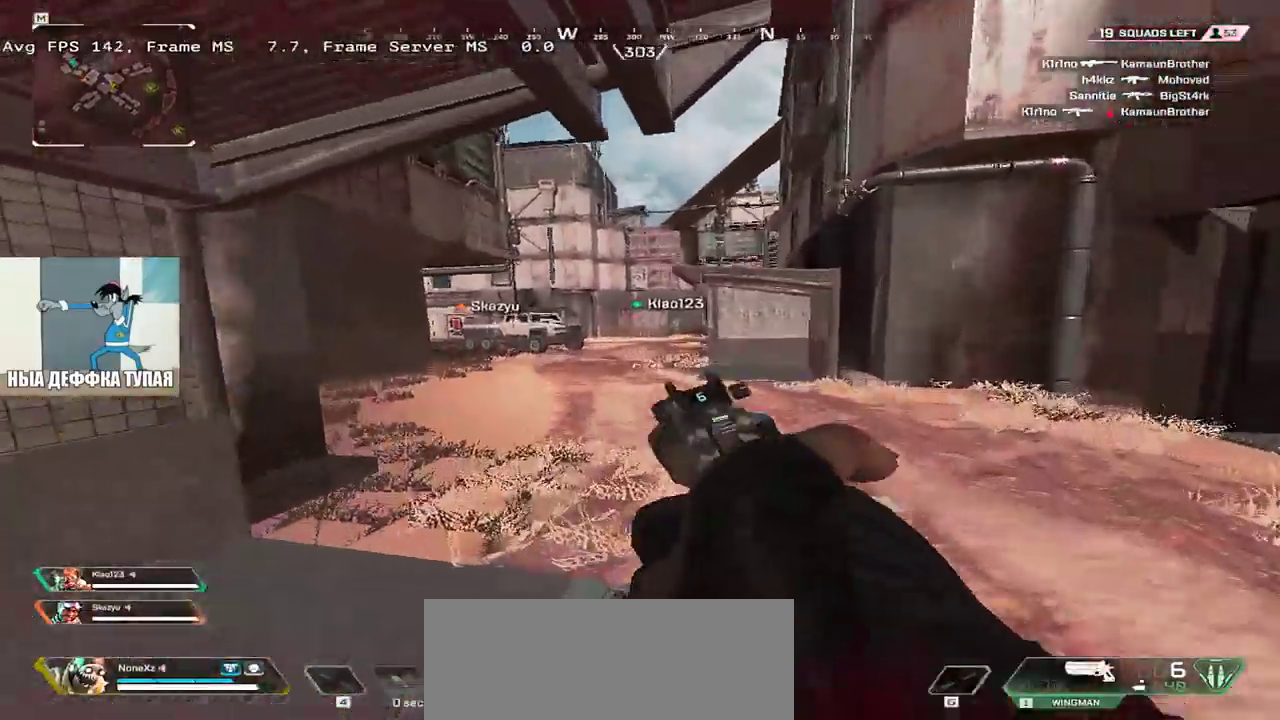
Gameplay with keyboard and mouse; each line is a JSON object with the keys and mouse buttons held at the frame after it. "events" lists presses ("down") and releases ("up") of "1", "2", "3", "4", "5", "a", "alt", "b", "c", "ctrl", "d", "e", "f", "g", "q", "r", "s", "shift", "space", "t", "tab", "v", "w", "x", "z", "mouse_left", "mouse_wheel", "mouse_right", "mouse_mb4" and "mouse_mb5" between this image and that frame as [ms after this image, input, new state], when the widget could be followed in between. "mouse_left", "mouse_wheel", "mouse_right", "mouse_mb4", "mouse_mb5" = the "left", "wheel", "right", "mb4", "mb5" buttons of the "mouse" list. No other keys are recorded. "wheel" means that the mouse wheel is clicked or scrolled. Mouse movement is not recorded.
{"keys": ["q", "w"], "mouse": [], "events": [[200, "3", "down"], [233, "shift", "down"], [267, "3", "up"], [367, "shift", "up"]]}
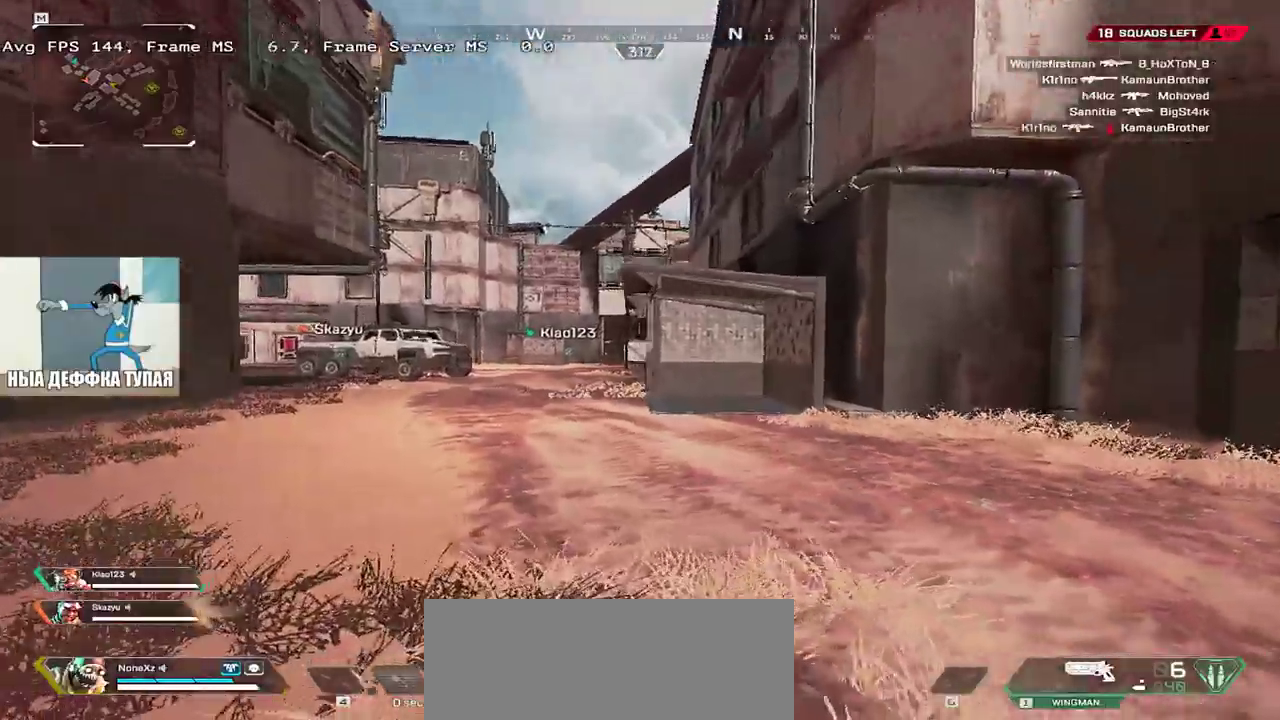
{"keys": ["q", "w"], "mouse": [], "events": []}
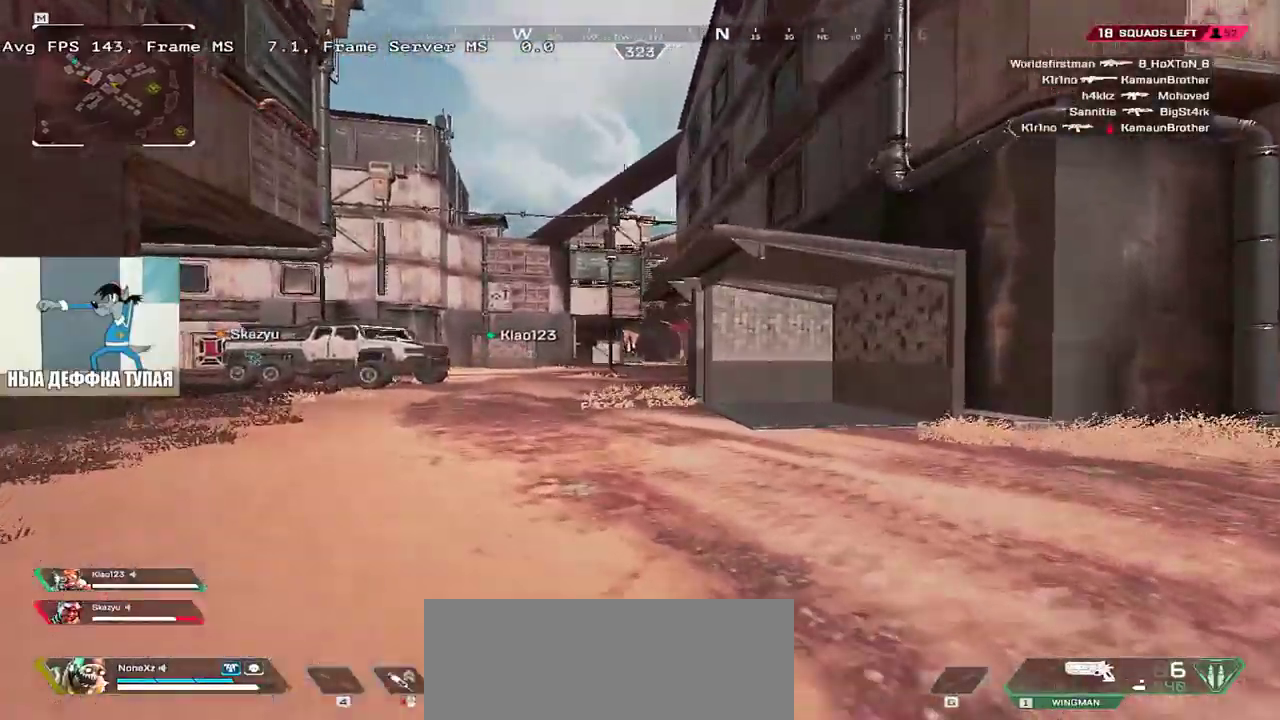
{"keys": ["q", "w"], "mouse": [], "events": []}
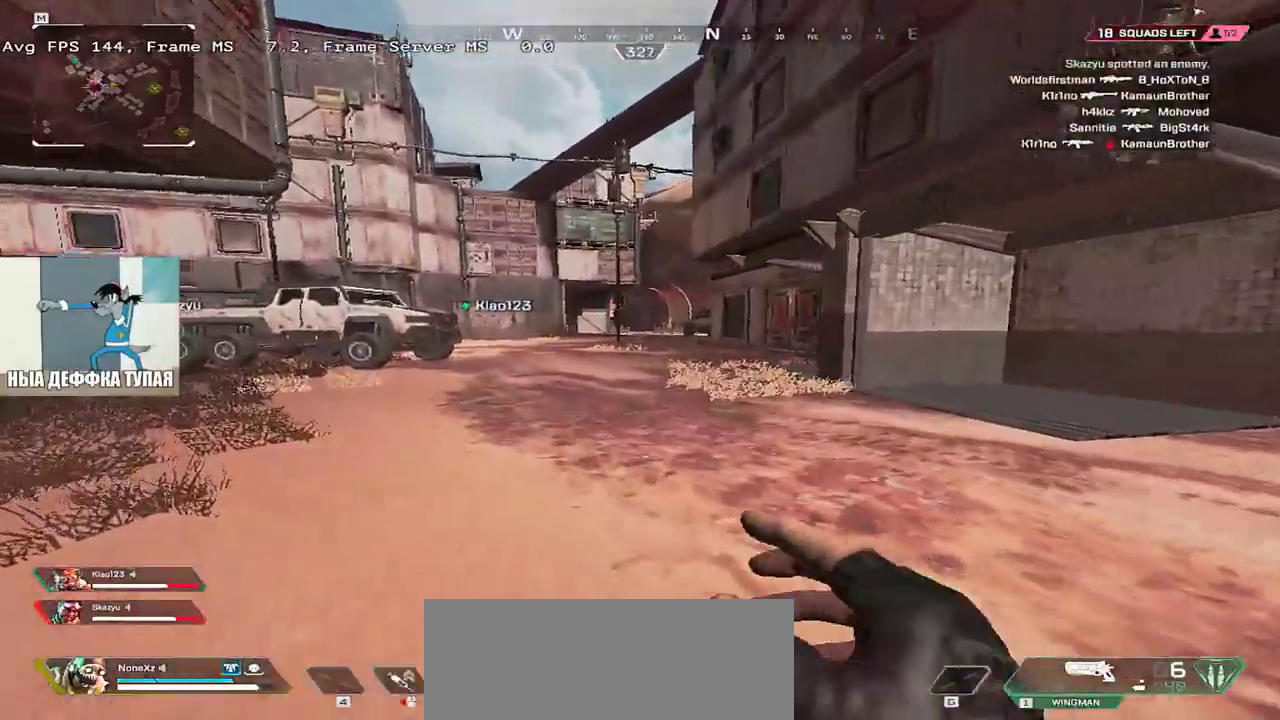
{"keys": ["w"], "mouse": [], "events": [[200, "ctrl", "down"], [317, "mouse_right", "down"], [383, "ctrl", "up"], [400, "mouse_right", "up"], [400, "q", "up"]]}
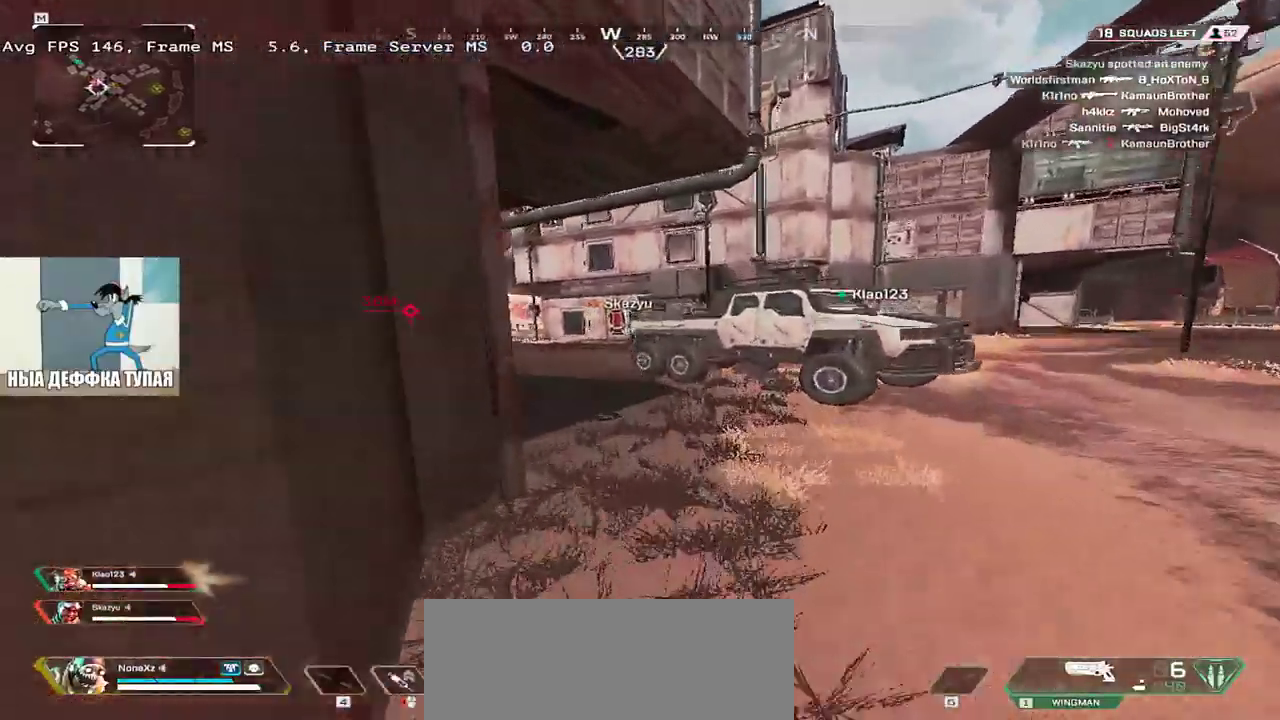
{"keys": ["w"], "mouse": [], "events": [[33, "1", "down"], [83, "1", "up"], [217, "q", "down"], [267, "shift", "down"], [367, "q", "up"], [400, "shift", "up"]]}
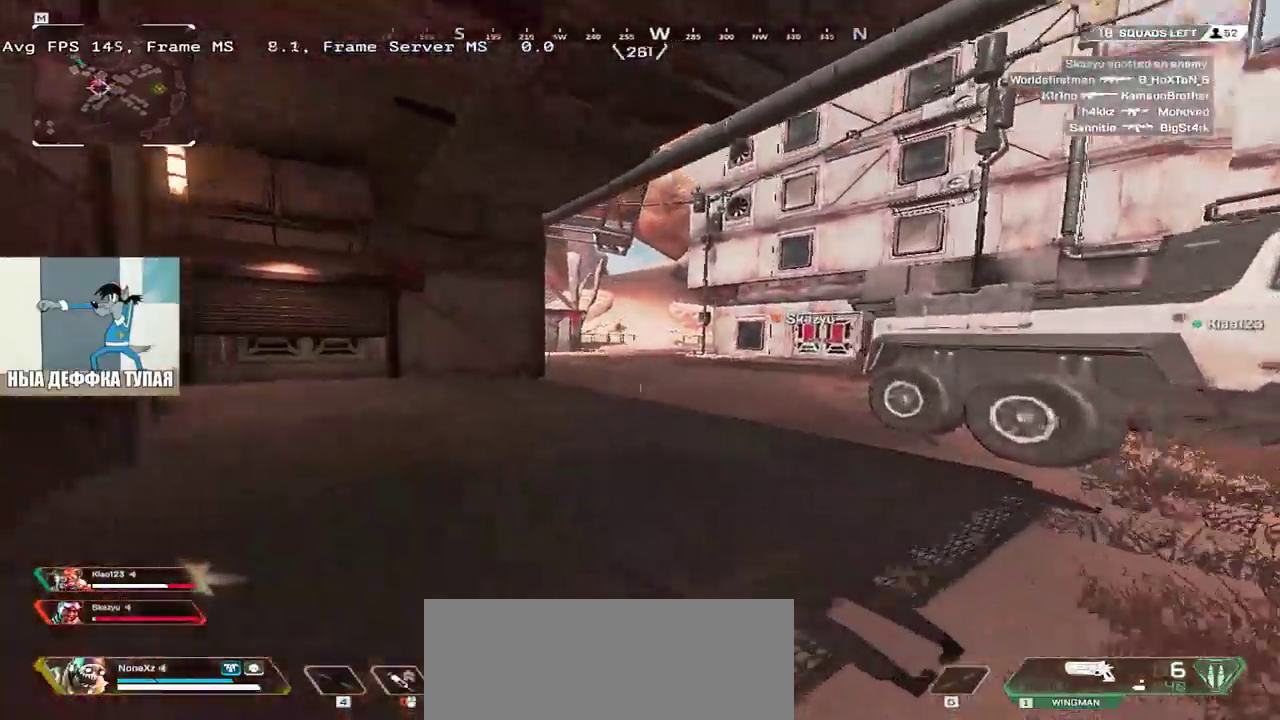
{"keys": ["shift", "w"], "mouse": []}
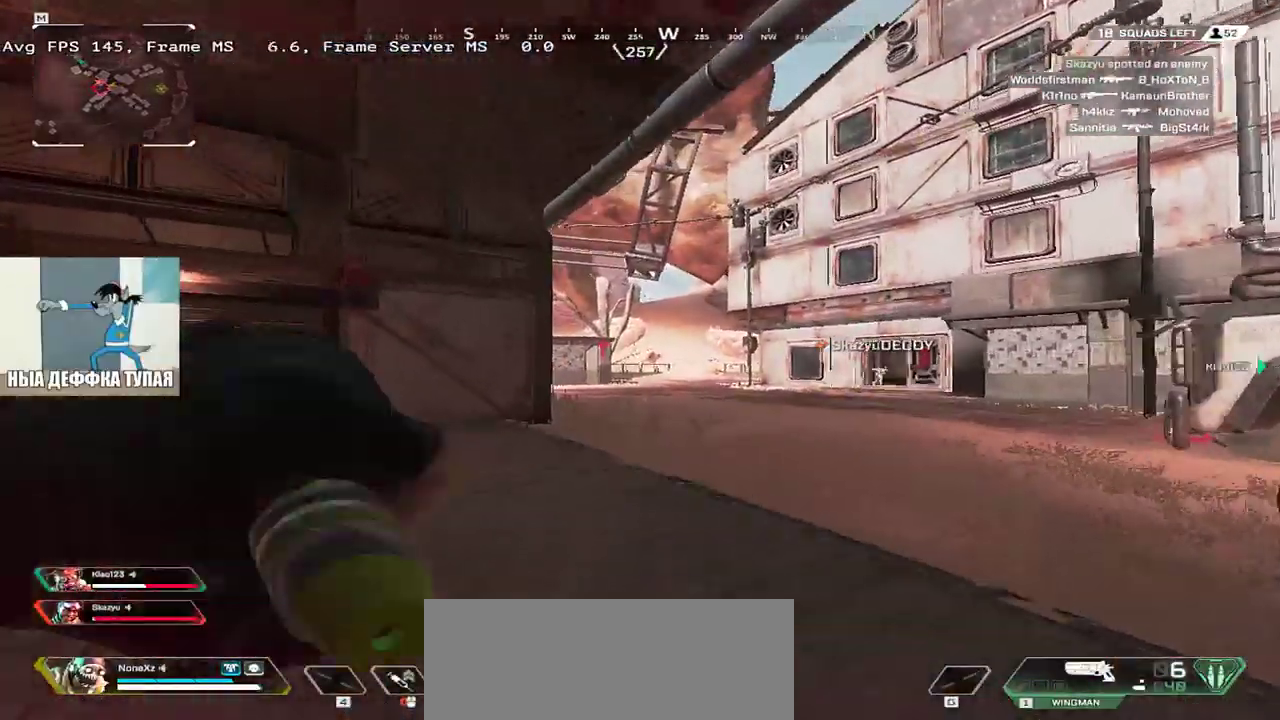
{"keys": ["q", "w"], "mouse": [], "events": [[50, "shift", "up"], [167, "shift", "down"], [233, "shift", "up"], [333, "q", "down"], [333, "shift", "down"], [450, "shift", "up"]]}
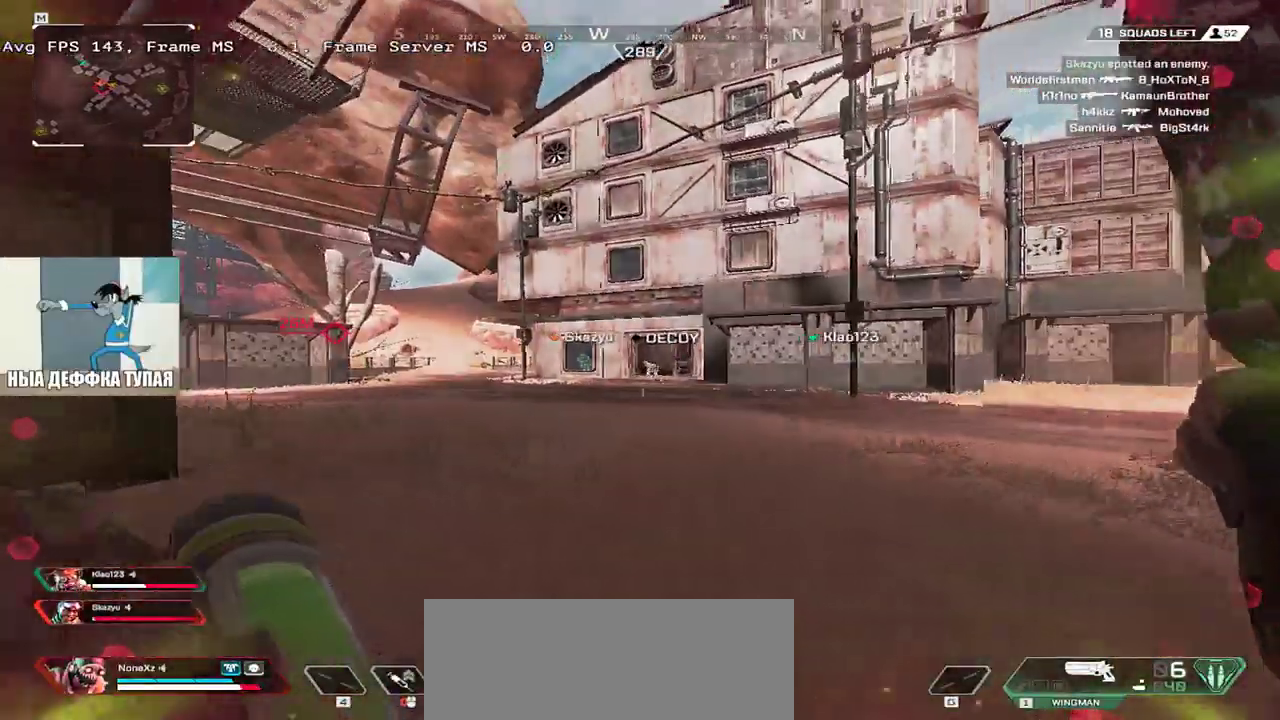
{"keys": ["q", "space", "w"], "mouse": ["left"], "events": [[250, "space", "down"], [300, "mouse_left", "down"], [333, "q", "up"], [500, "q", "down"]]}
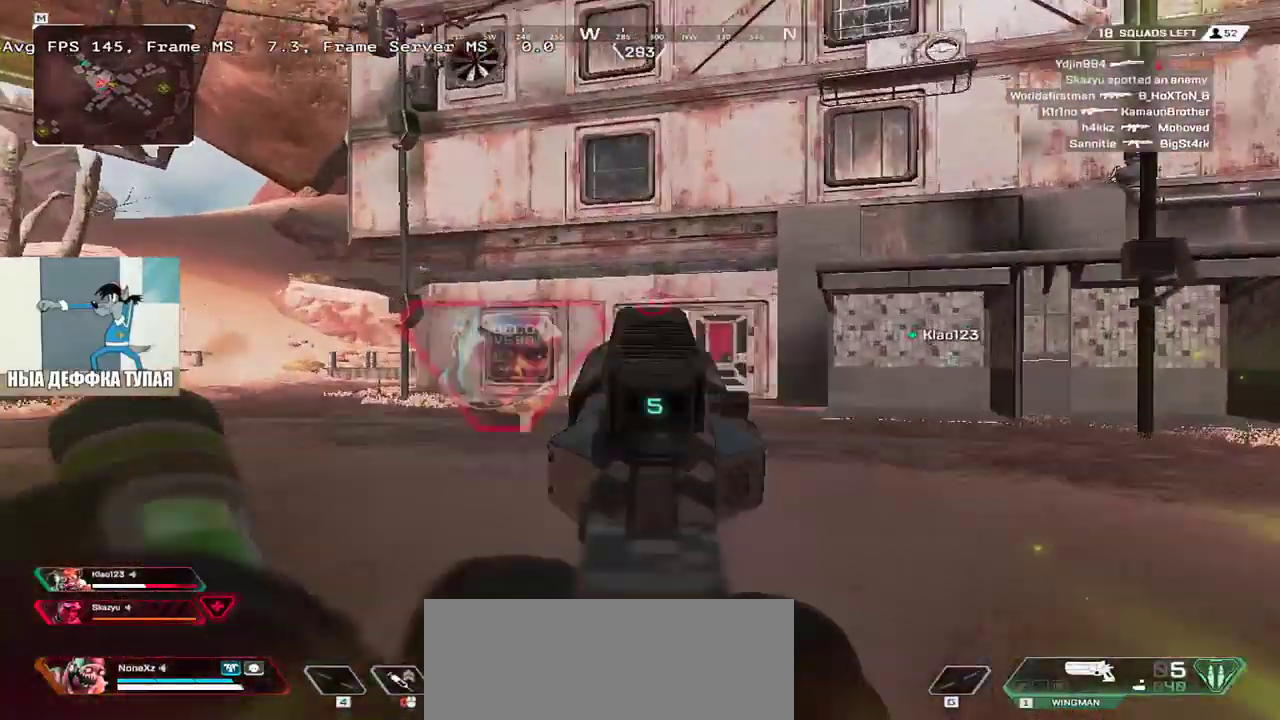
{"keys": ["q", "space", "w"], "mouse": ["left"], "events": [[17, "mouse_left", "up"], [450, "mouse_left", "down"]]}
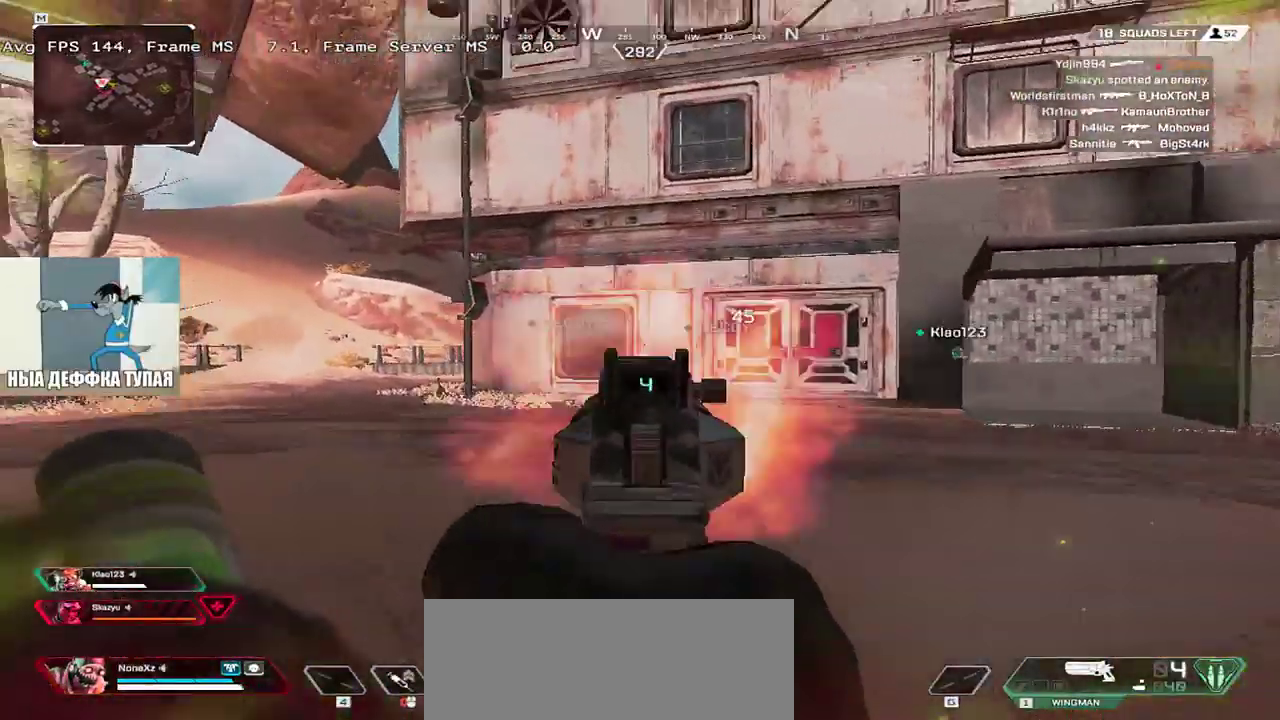
{"keys": ["q", "shift", "w"], "mouse": [], "events": [[50, "mouse_left", "up"], [400, "space", "up"], [417, "shift", "down"]]}
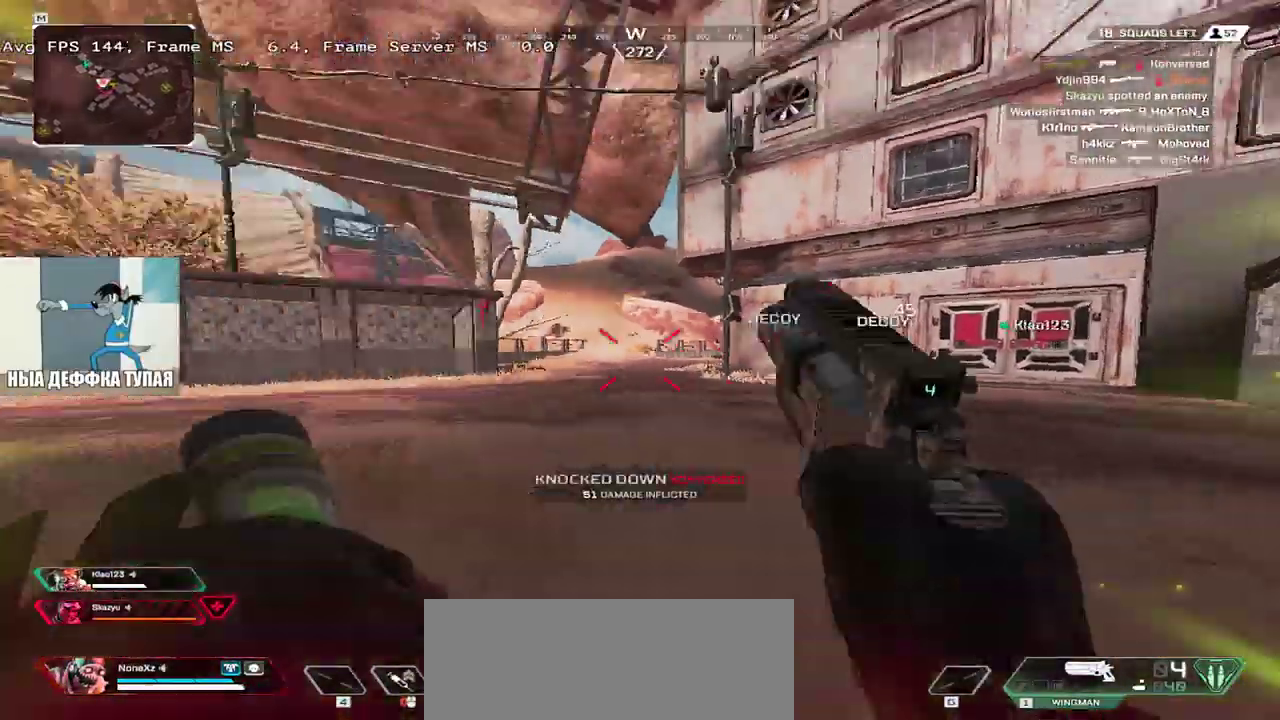
{"keys": ["q", "w"], "mouse": [], "events": [[50, "shift", "up"]]}
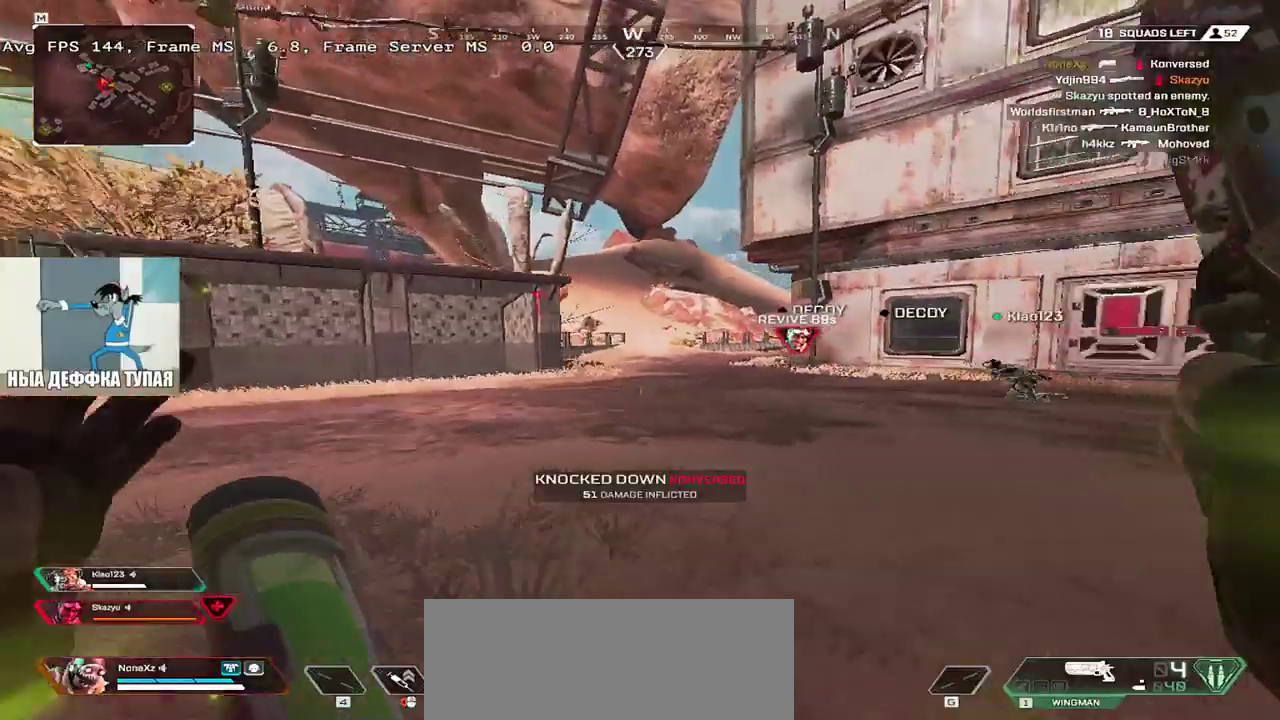
{"keys": ["ctrl", "q", "w"], "mouse": [], "events": [[350, "ctrl", "down"]]}
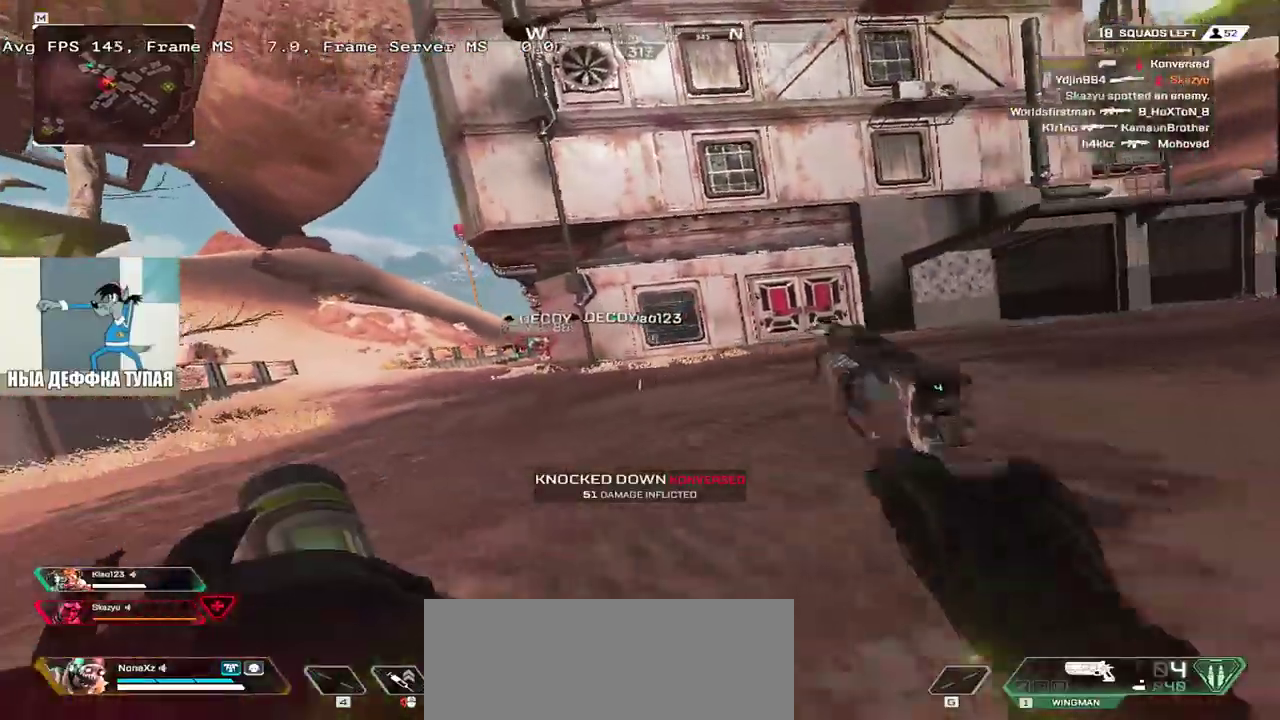
{"keys": ["q", "shift", "w"], "mouse": [], "events": [[100, "mouse_right", "down"], [183, "ctrl", "up"], [200, "mouse_right", "up"], [500, "shift", "down"]]}
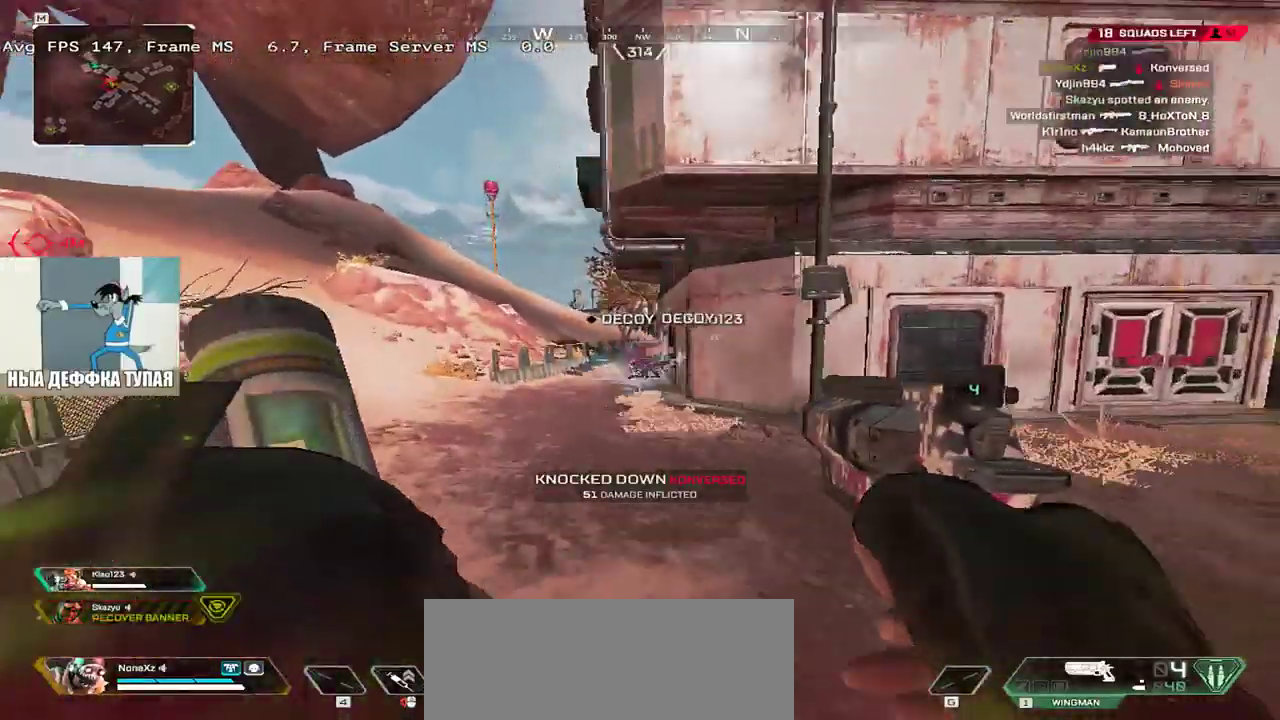
{"keys": ["space", "w"], "mouse": [], "events": [[167, "shift", "up"], [317, "mouse_left", "down"], [333, "q", "up"], [333, "space", "down"], [350, "e", "down"], [467, "mouse_left", "up"], [483, "e", "up"]]}
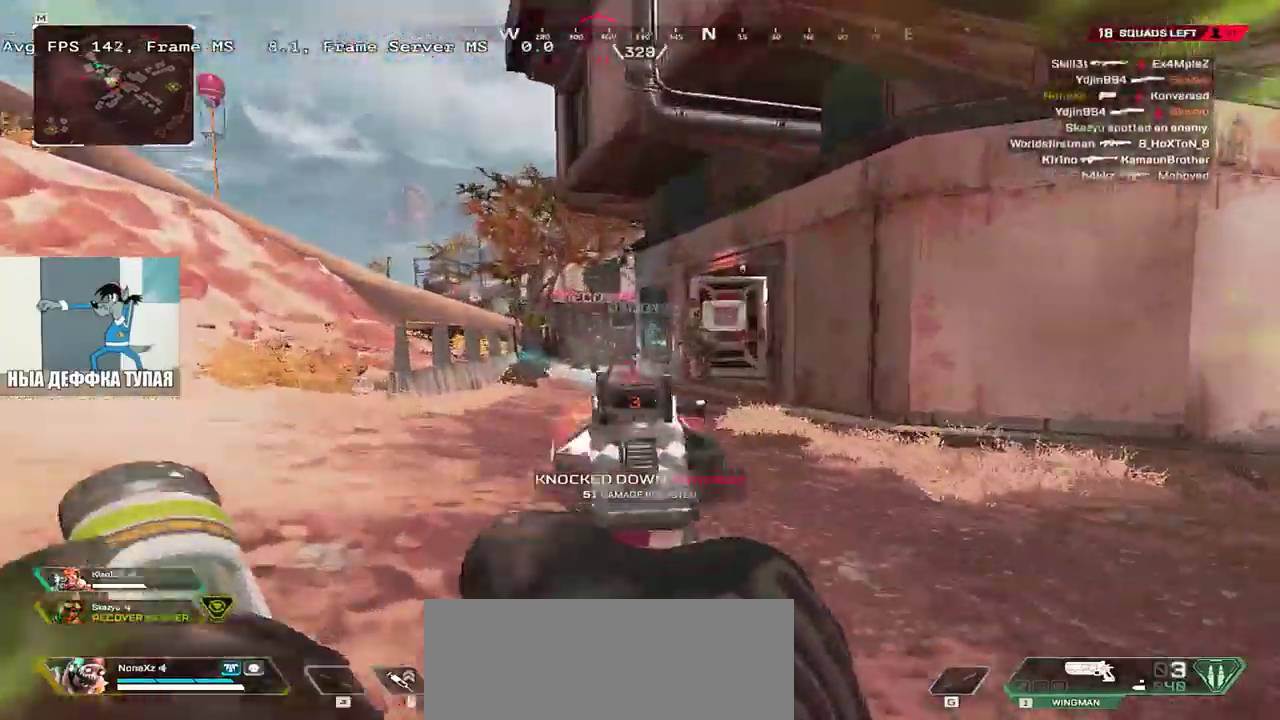
{"keys": ["e", "space"], "mouse": ["left"], "events": [[17, "q", "down"], [417, "q", "up"], [417, "w", "up"], [433, "e", "down"], [433, "mouse_left", "down"]]}
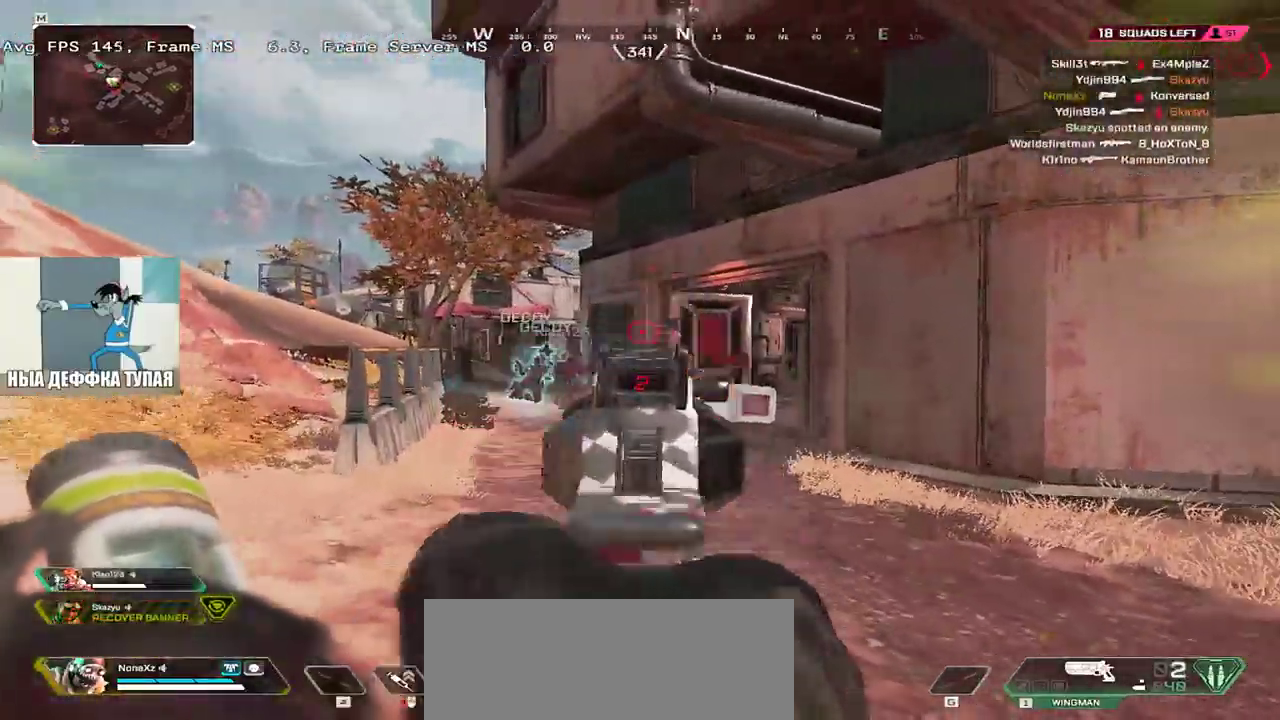
{"keys": ["e", "space"], "mouse": ["left"], "events": [[33, "mouse_left", "up"], [67, "q", "down"], [67, "w", "down"], [83, "e", "up"], [350, "w", "up"], [417, "mouse_left", "down"], [417, "q", "up"], [433, "e", "down"]]}
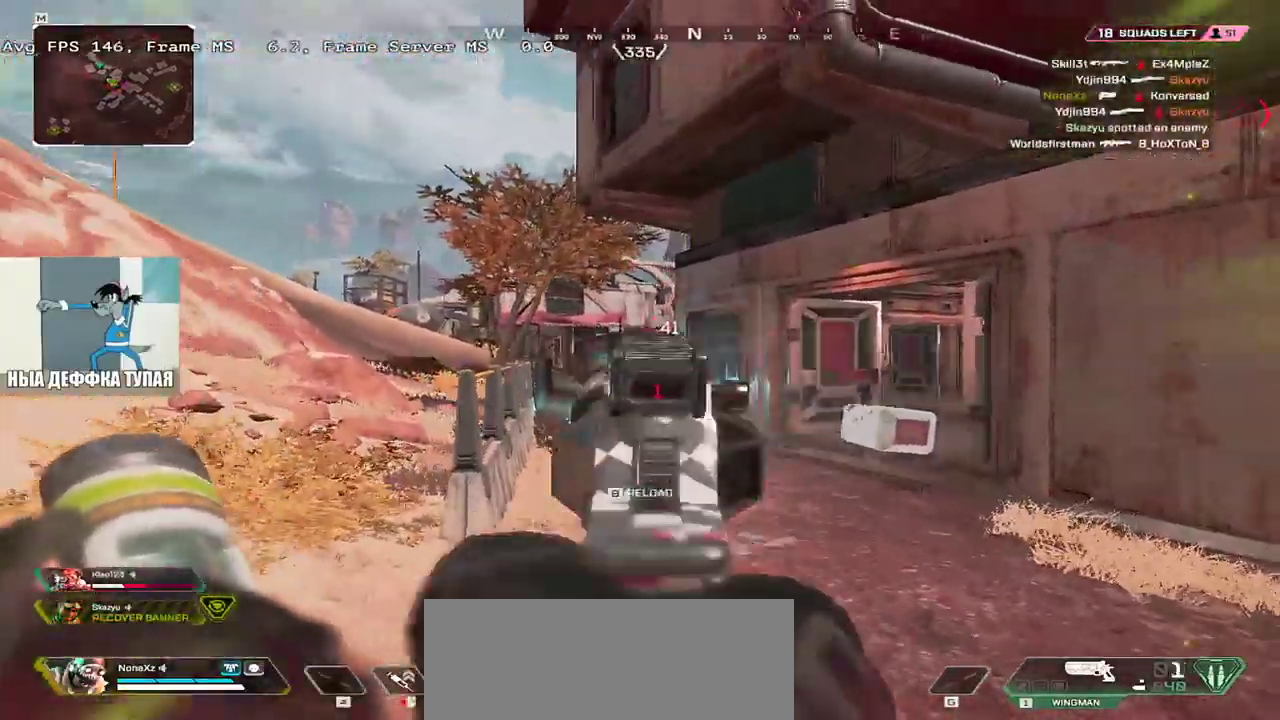
{"keys": ["e", "w"], "mouse": [], "events": [[17, "q", "down"], [33, "e", "up"], [50, "mouse_left", "up"], [133, "w", "down"], [150, "e", "down"], [150, "q", "up"], [350, "mouse_left", "down"], [450, "mouse_left", "up"], [450, "space", "up"]]}
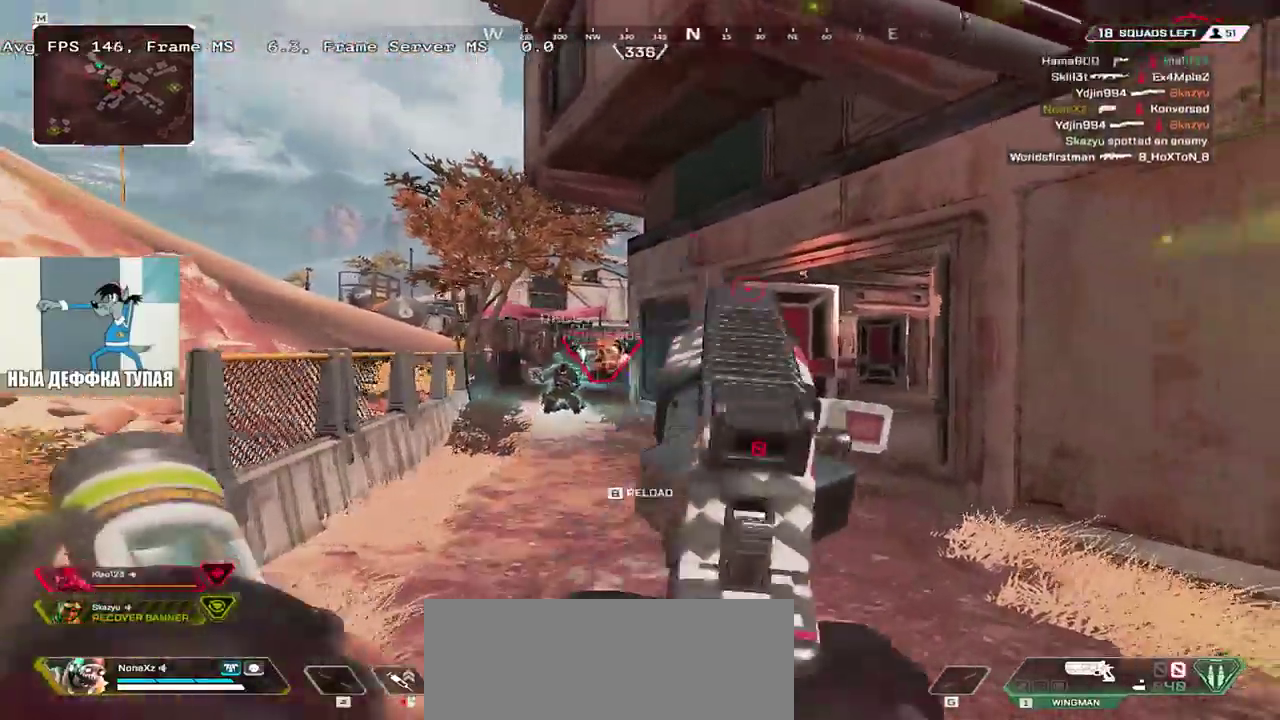
{"keys": ["q", "w"], "mouse": [], "events": [[50, "b", "down"], [83, "shift", "down"], [117, "b", "up"], [217, "e", "up"], [217, "shift", "up"], [283, "q", "down"], [333, "shift", "down"], [467, "shift", "up"]]}
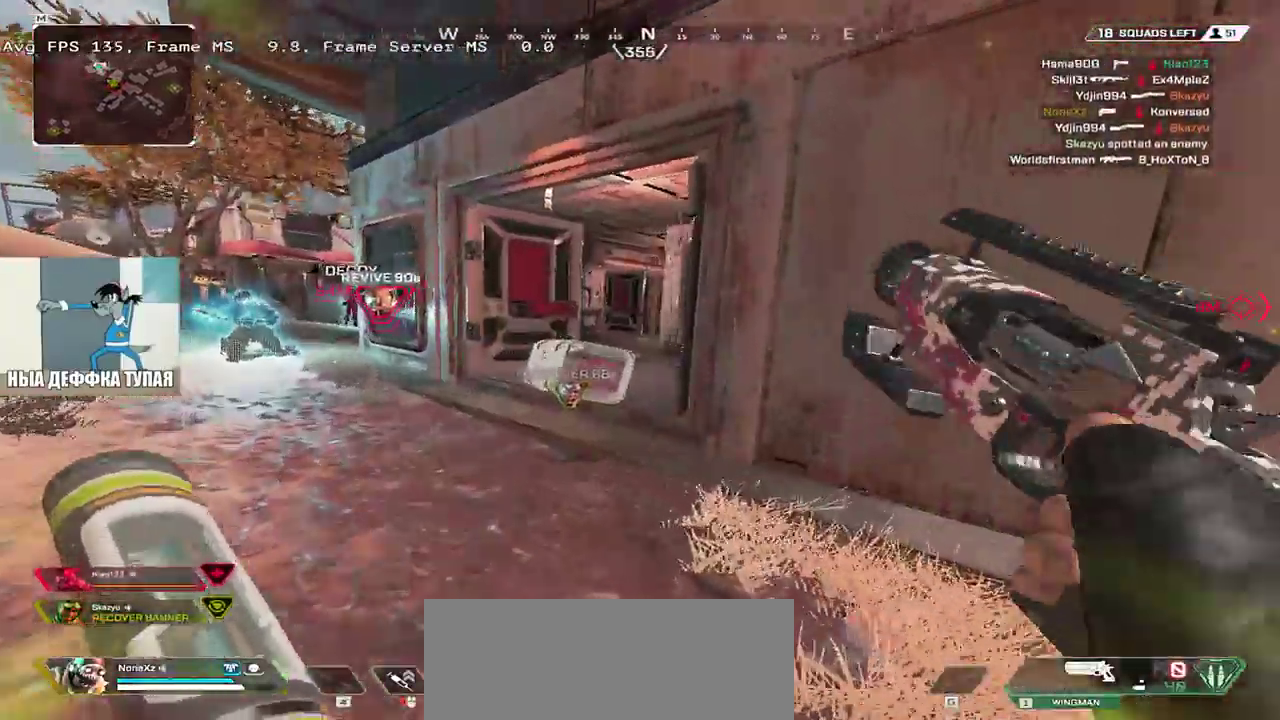
{"keys": ["ctrl", "q", "w"], "mouse": [], "events": [[367, "ctrl", "down"]]}
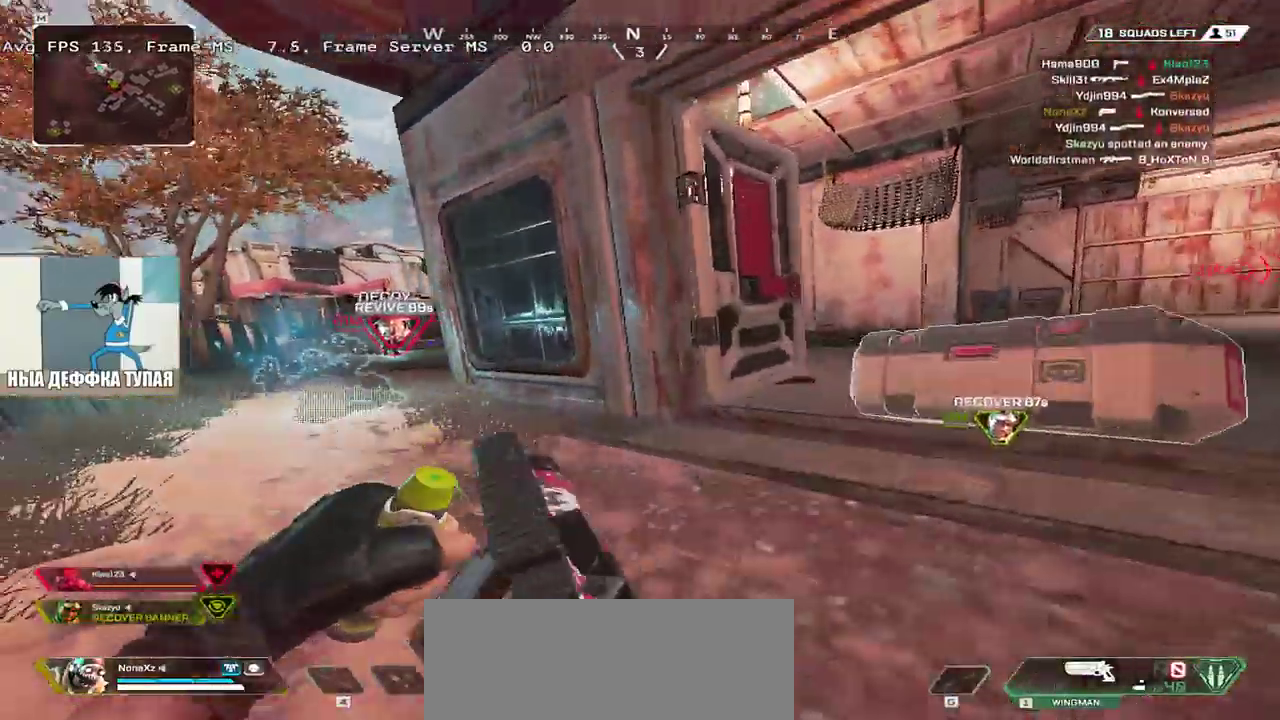
{"keys": ["q", "w"], "mouse": [], "events": [[200, "mouse_right", "down"], [250, "ctrl", "up"], [300, "mouse_right", "up"]]}
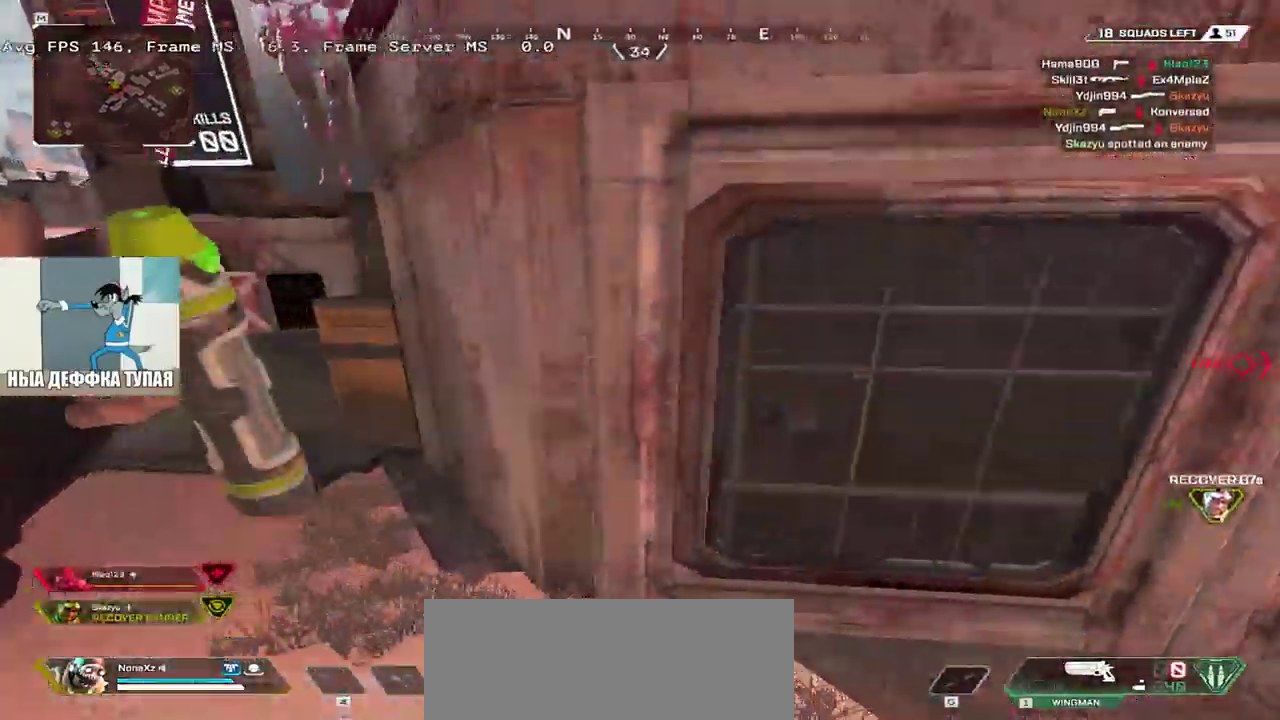
{"keys": ["q", "w"], "mouse": [], "events": [[300, "shift", "down"], [450, "shift", "up"]]}
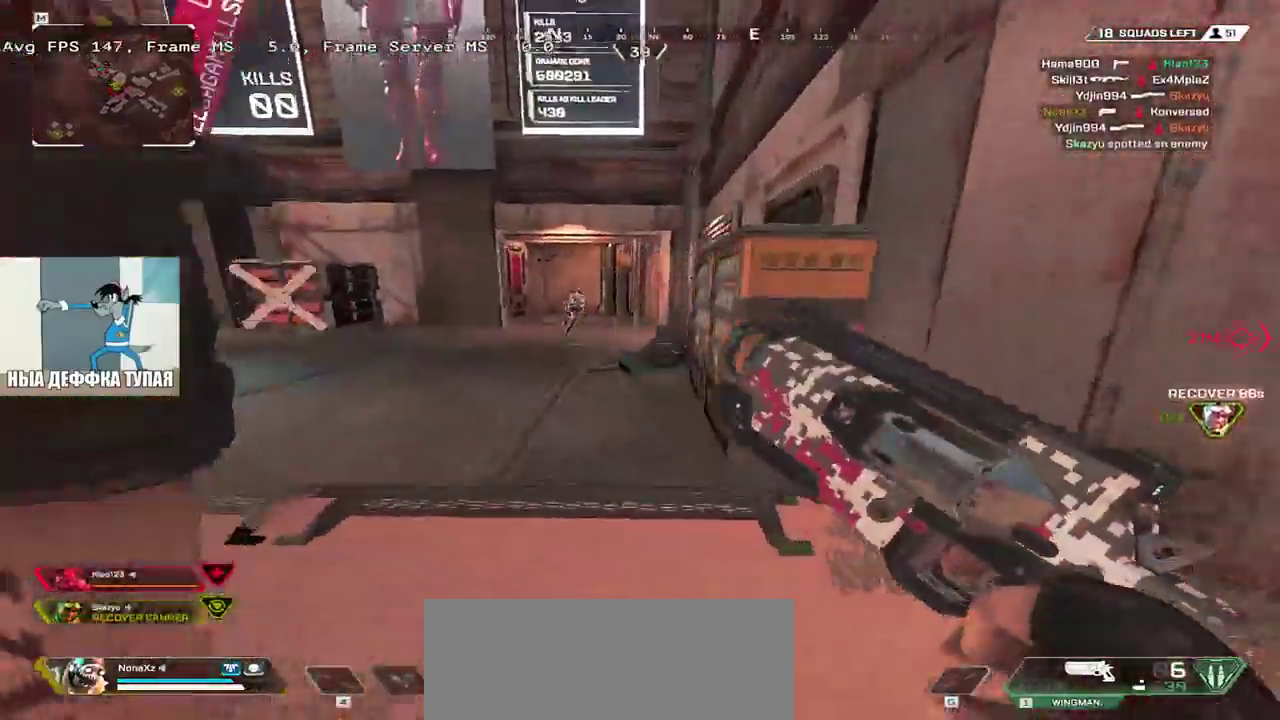
{"keys": ["shift", "space", "w"], "mouse": [], "events": [[100, "q", "up"], [133, "space", "down"], [200, "mouse_left", "down"], [417, "mouse_left", "up"], [500, "shift", "down"]]}
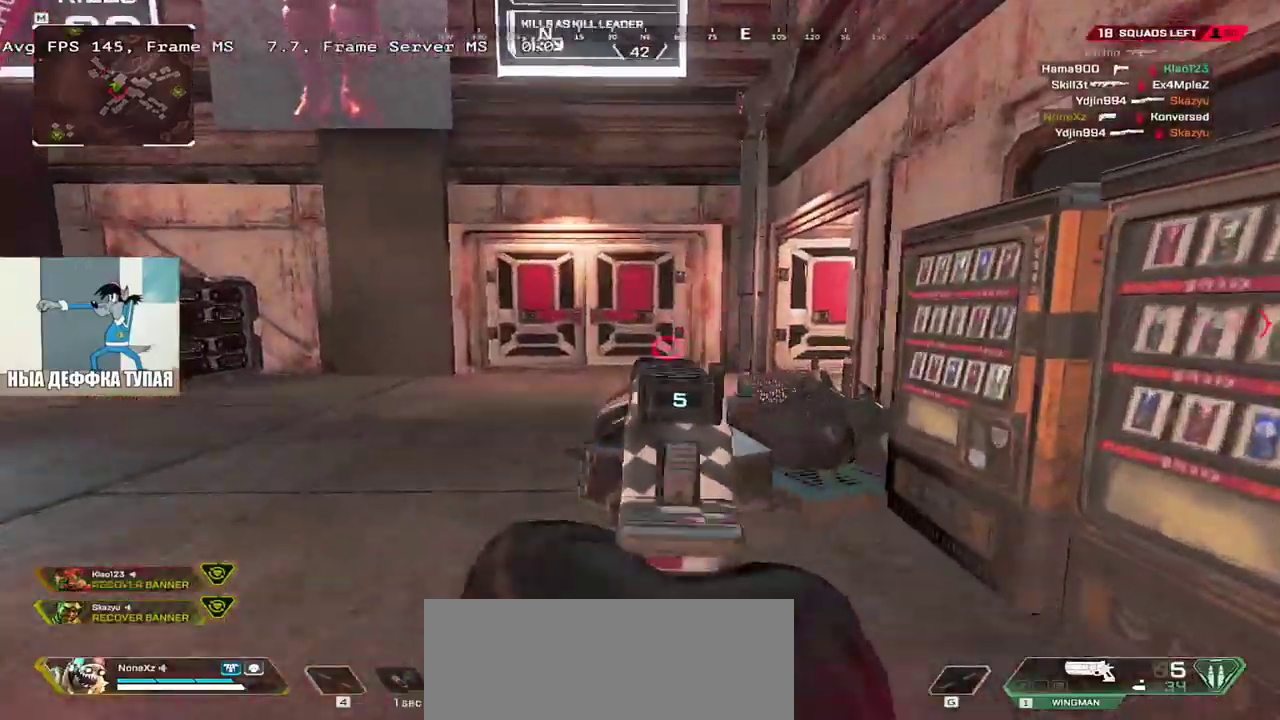
{"keys": ["w"], "mouse": [], "events": [[33, "space", "up"], [100, "shift", "up"]]}
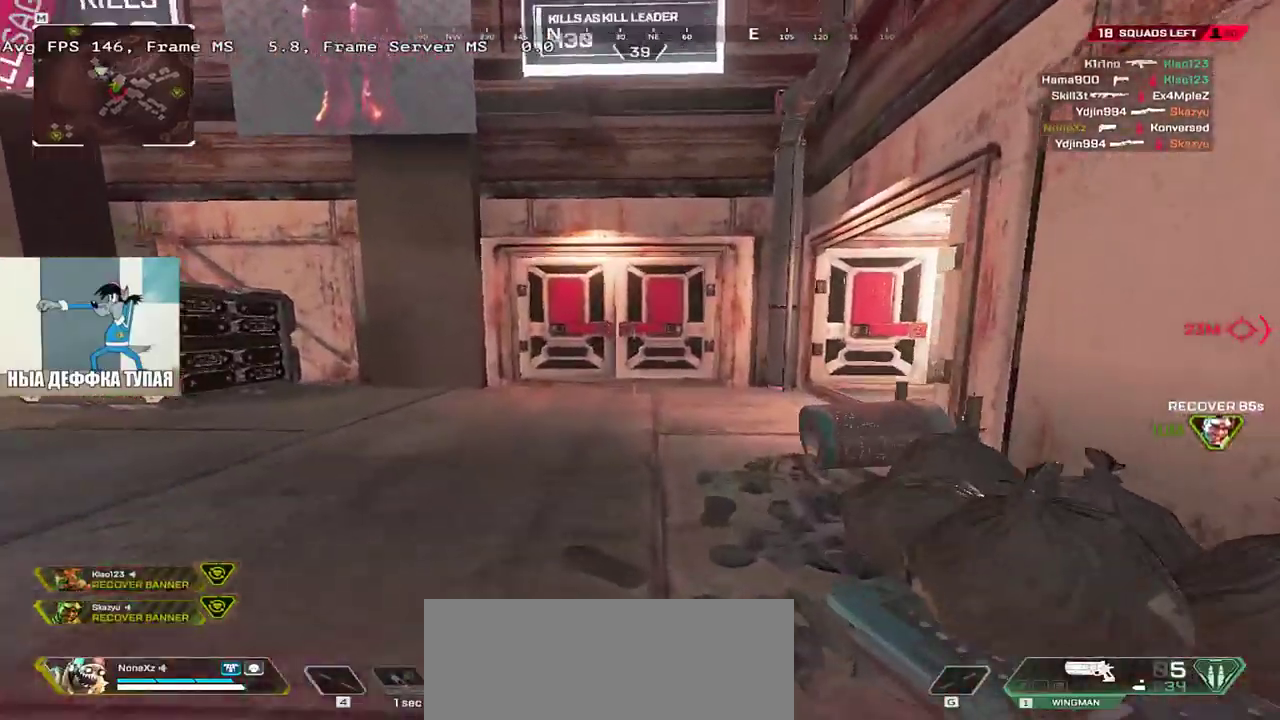
{"keys": ["w"], "mouse": [], "events": []}
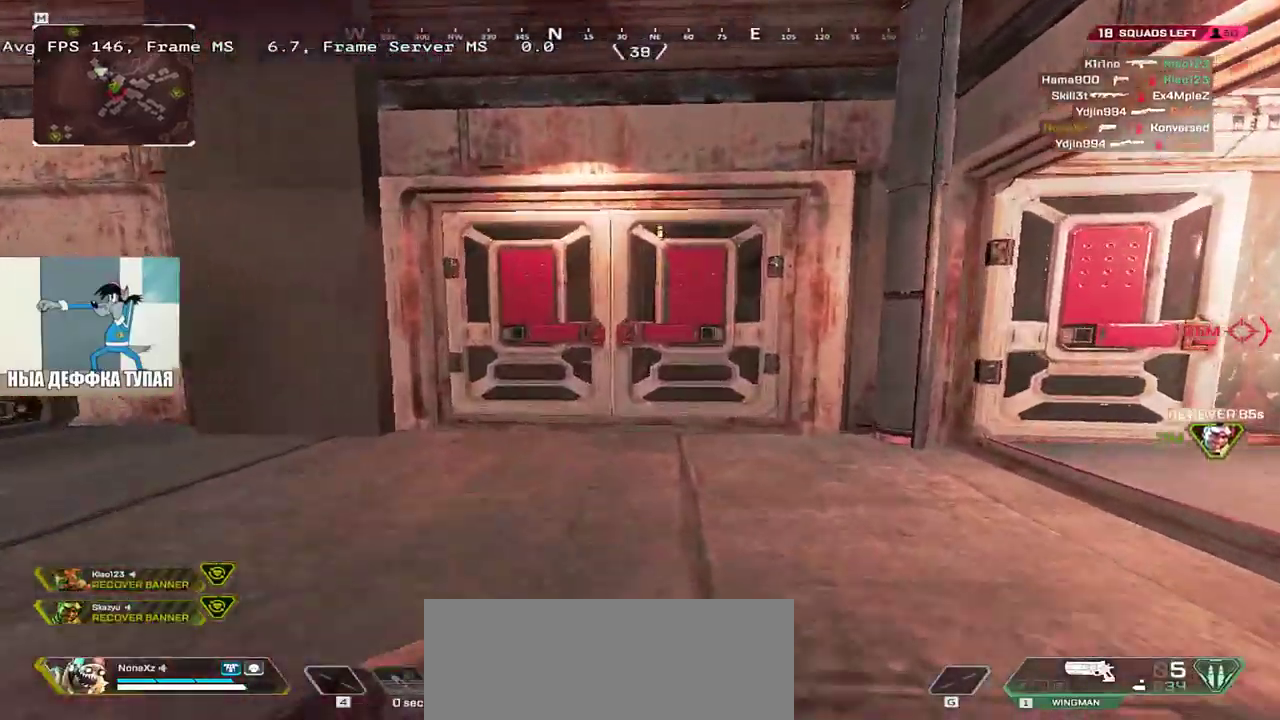
{"keys": ["q", "w"], "mouse": ["right"], "events": [[17, "ctrl", "down"], [233, "c", "down"], [350, "c", "up"], [400, "q", "down"], [433, "mouse_right", "down"], [500, "ctrl", "up"]]}